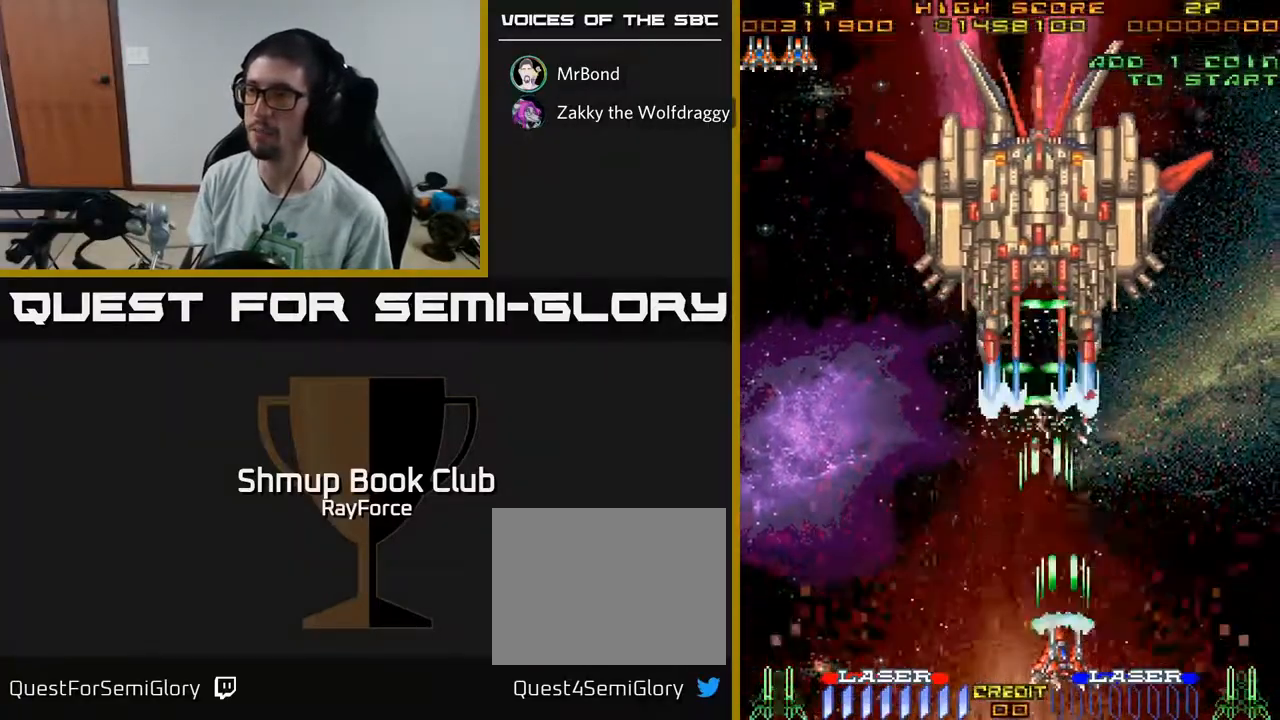
Gameplay with a controller (Xbox layout); each line is a JSON object with the inputs held at the frame after it. "events" lists button and stick changes between this image and that frame as [ms after this image, input, new state], when the widget could be followed in between. Not read: GUIDE.
{"buttons": ["A"], "left_stick": "center", "right_stick": "center", "events": [[33, "DPAD_DOWN", "up"], [200, "DPAD_LEFT", "down"], [267, "DPAD_LEFT", "up"]]}
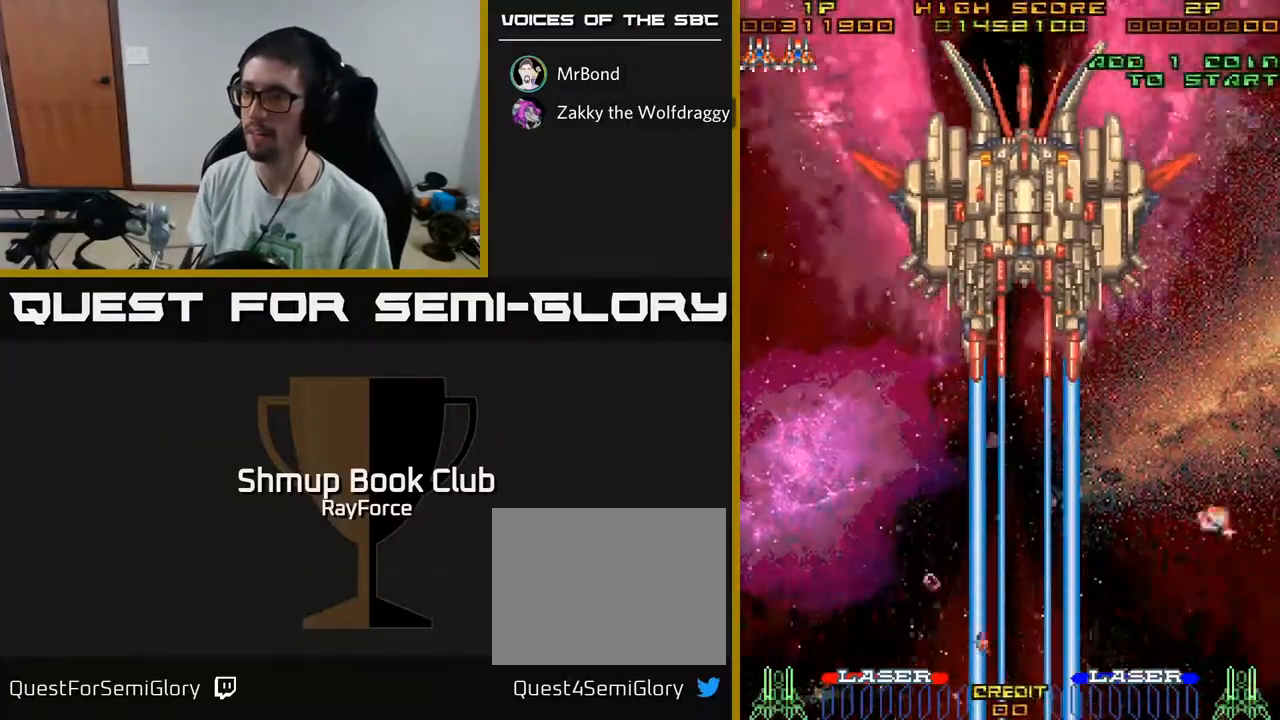
{"buttons": ["A"], "left_stick": "center", "right_stick": "center", "events": []}
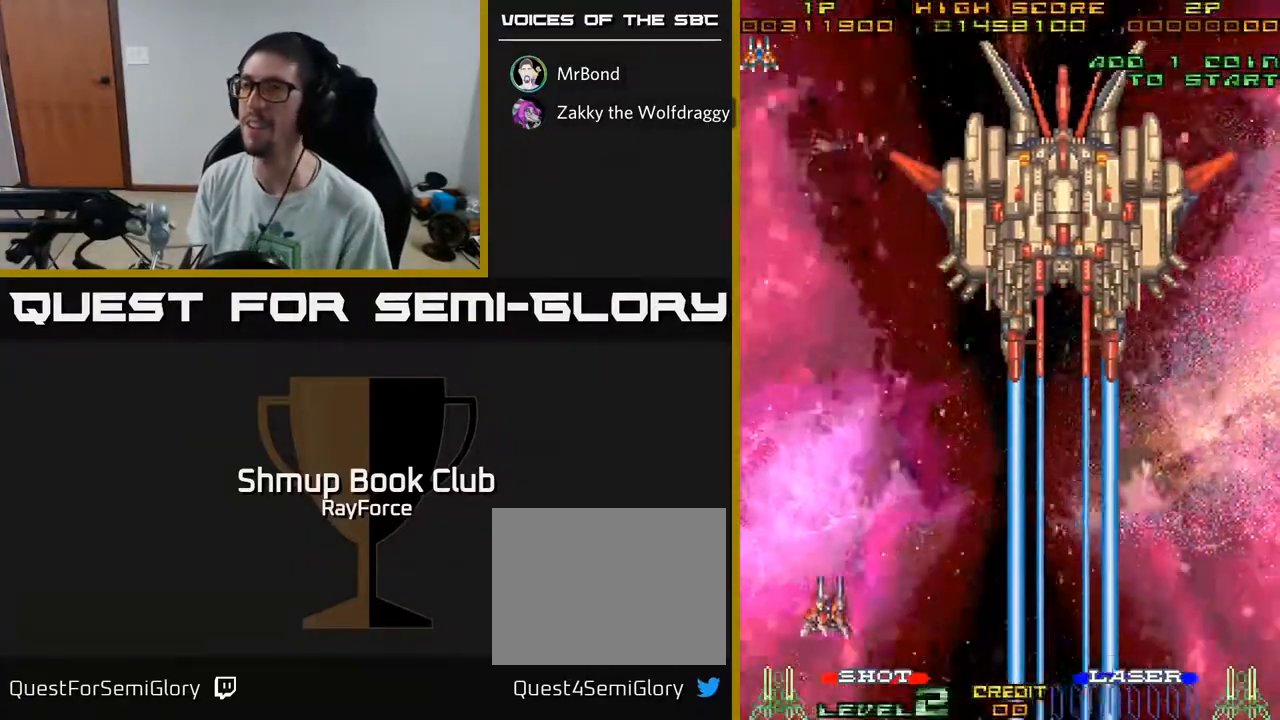
{"buttons": ["A", "DPAD_RIGHT"], "left_stick": "center", "right_stick": "center", "events": [[317, "DPAD_RIGHT", "down"]]}
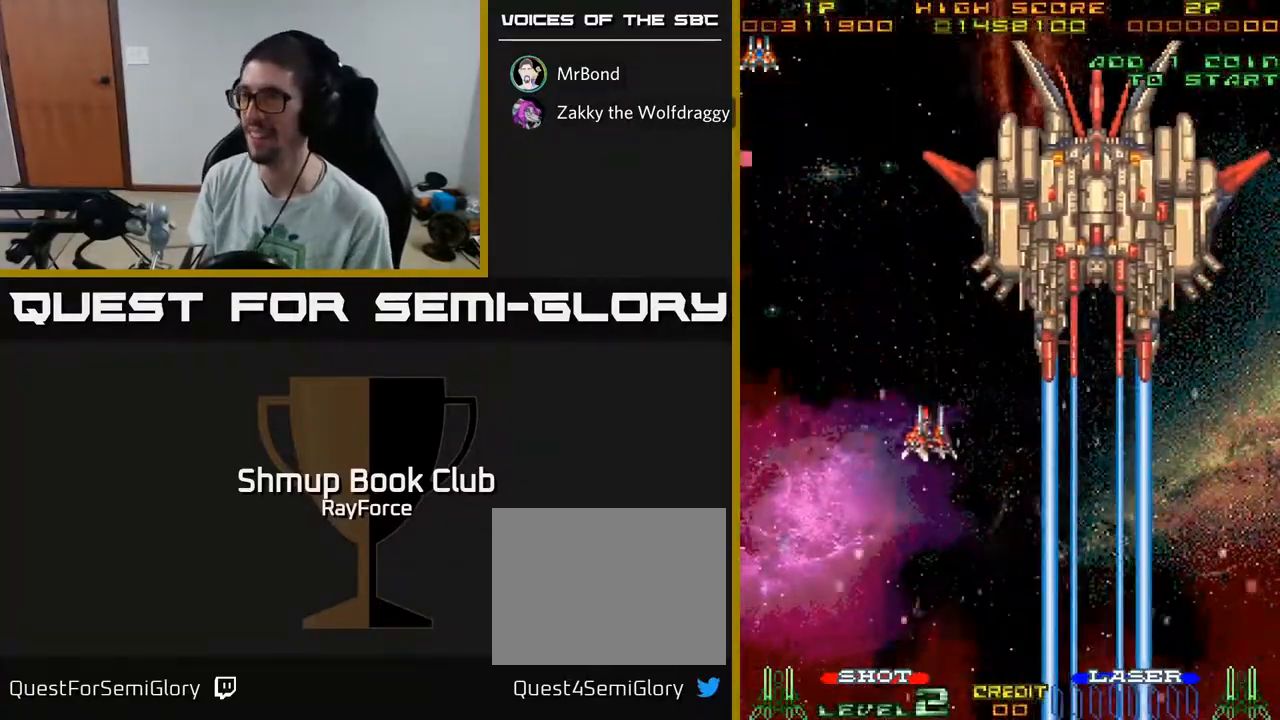
{"buttons": ["A", "DPAD_RIGHT"], "left_stick": "center", "right_stick": "center", "events": []}
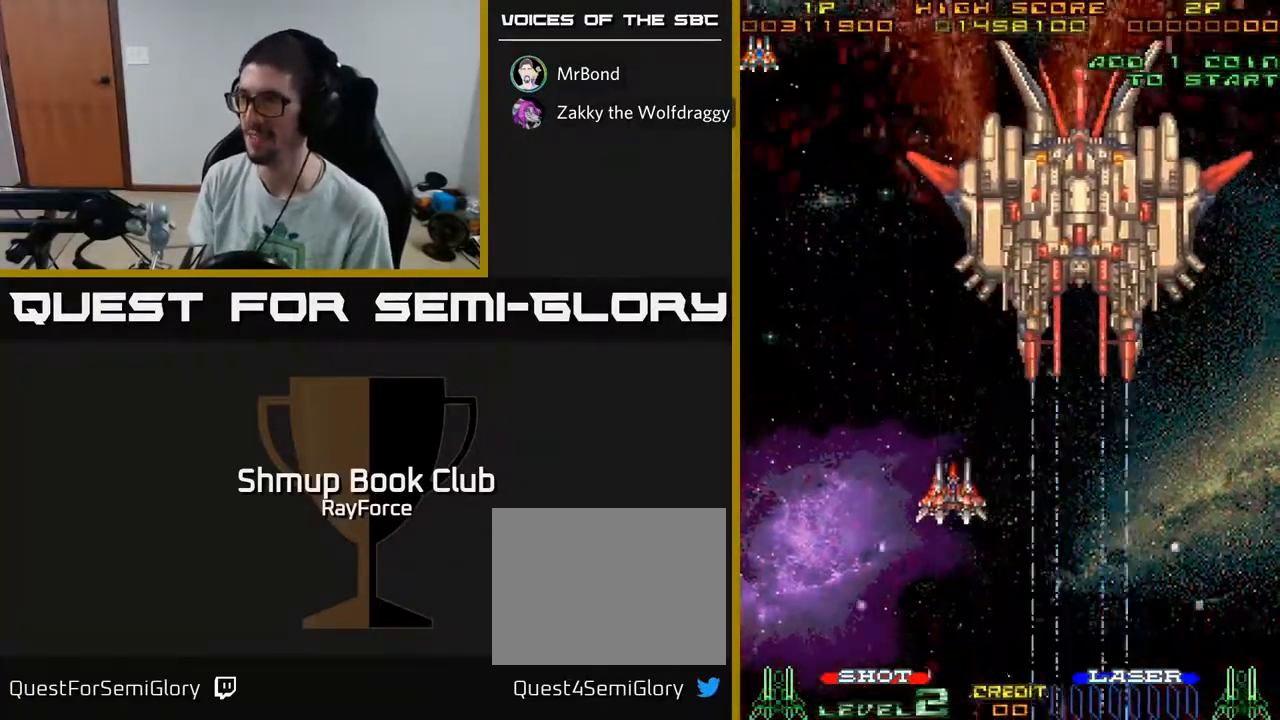
{"buttons": ["A", "DPAD_RIGHT"], "left_stick": "center", "right_stick": "center", "events": []}
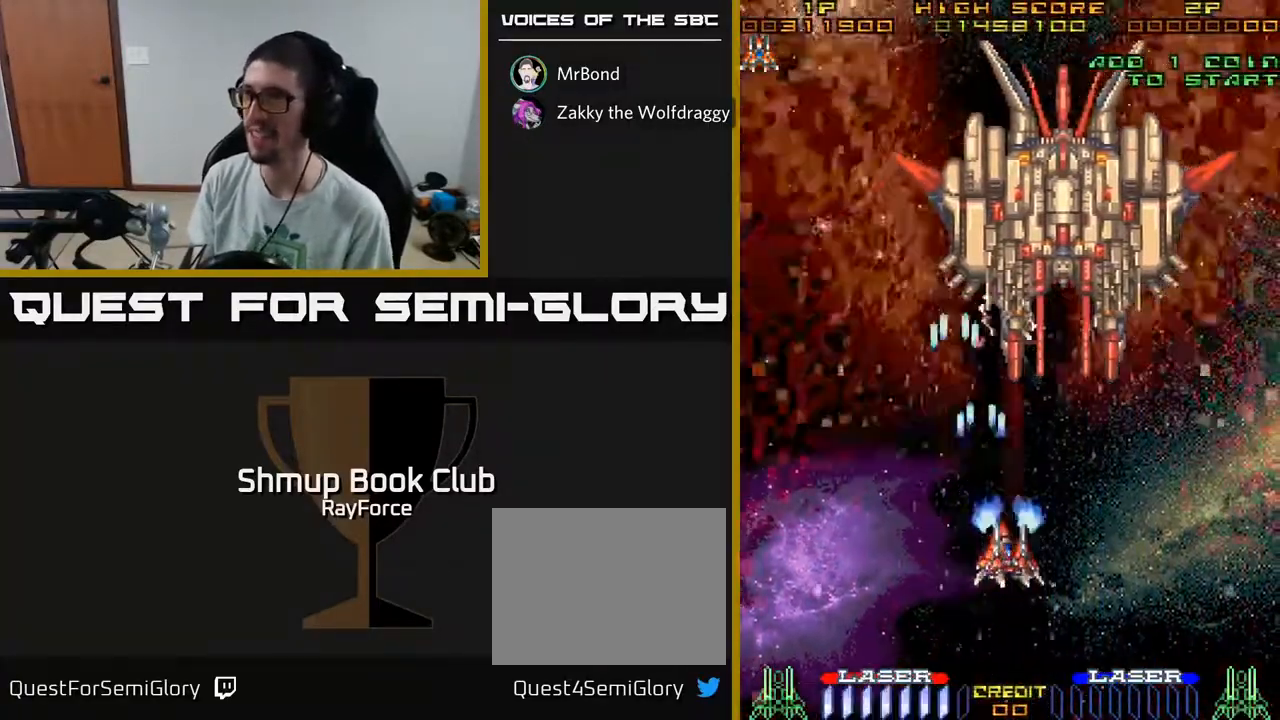
{"buttons": ["A", "DPAD_UP"], "left_stick": "center", "right_stick": "center", "events": [[167, "DPAD_RIGHT", "up"], [167, "DPAD_UP", "down"]]}
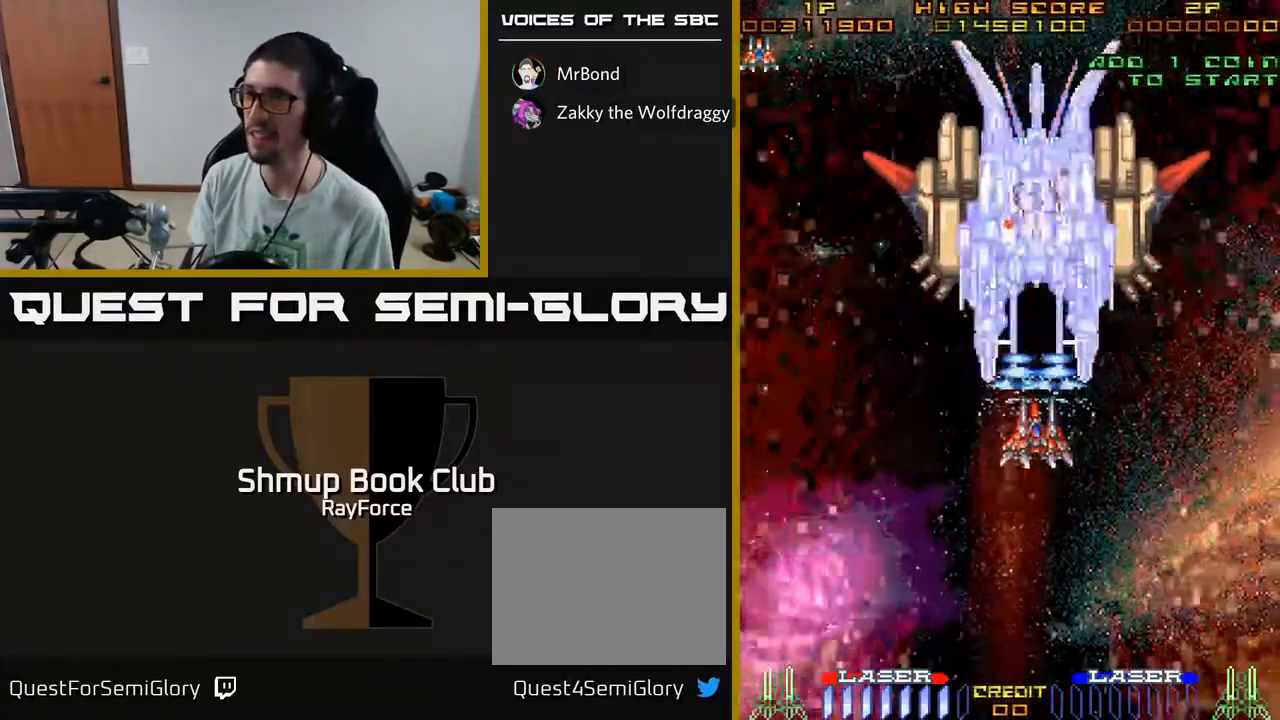
{"buttons": ["A", "DPAD_DOWN"], "left_stick": "center", "right_stick": "center", "events": [[17, "DPAD_UP", "up"], [133, "DPAD_RIGHT", "down"], [383, "DPAD_DOWN", "down"], [417, "DPAD_RIGHT", "up"]]}
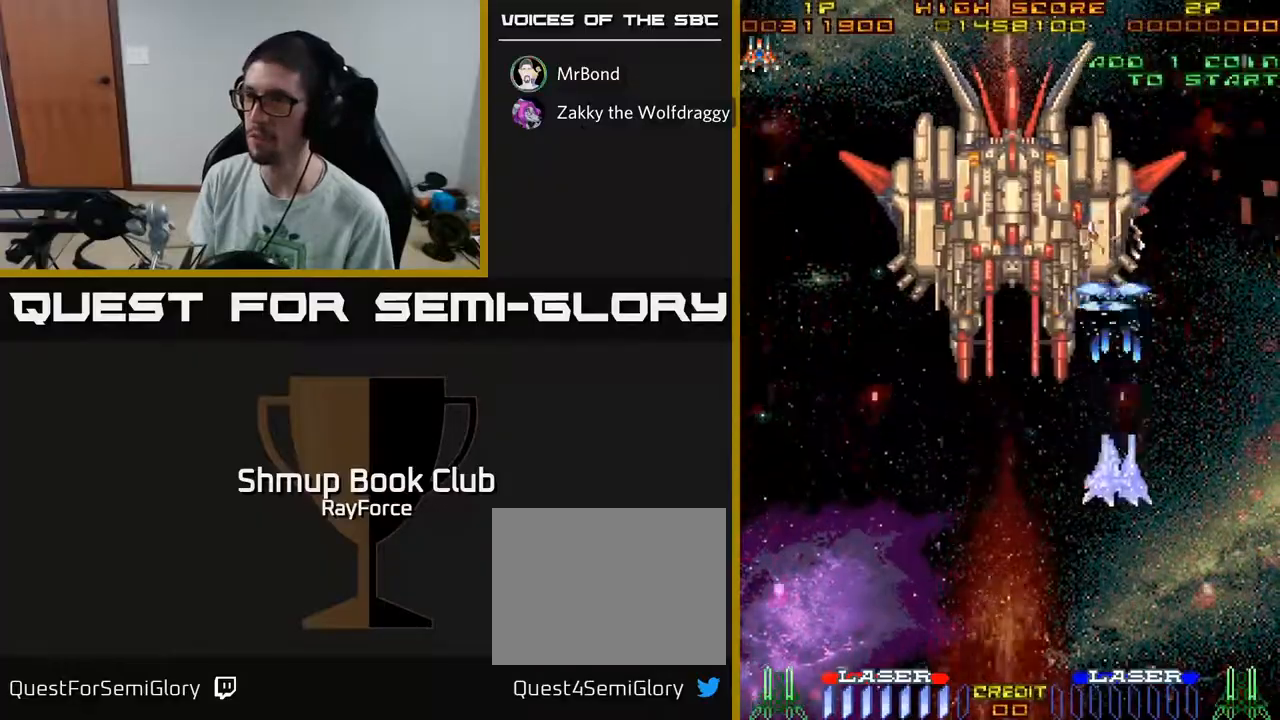
{"buttons": ["A"], "left_stick": "center", "right_stick": "center", "events": [[150, "DPAD_DOWN", "up"]]}
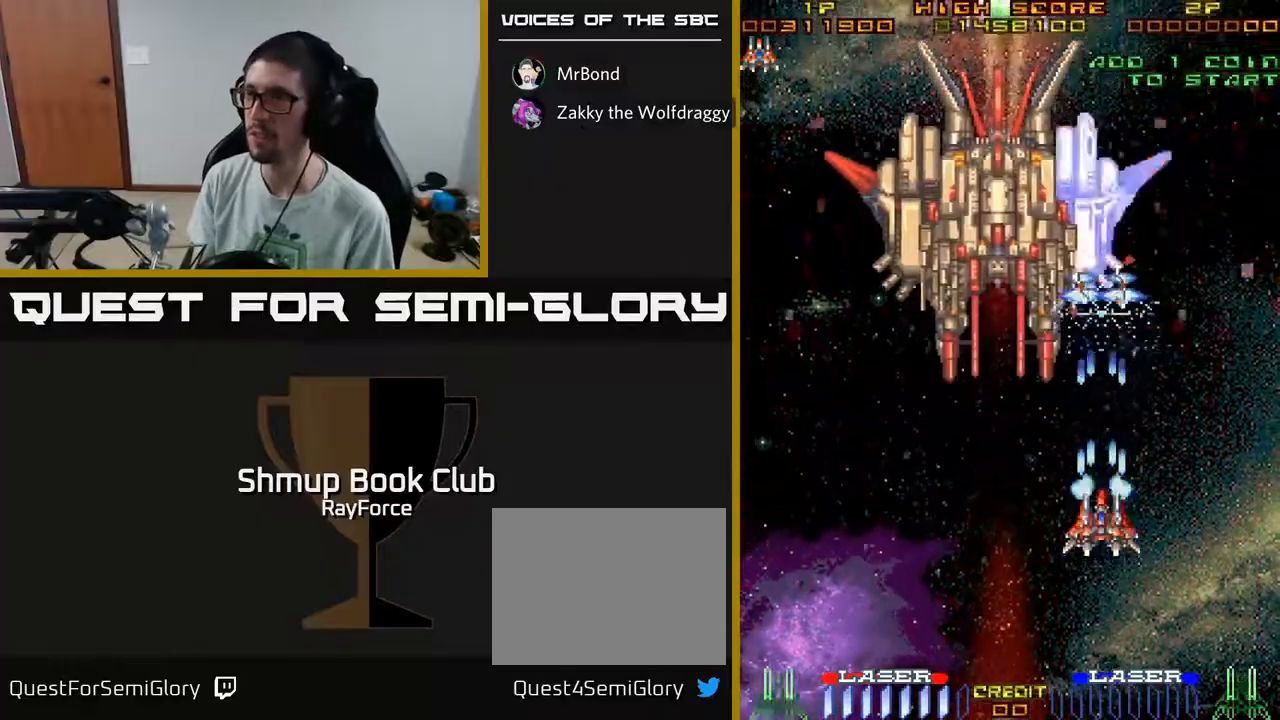
{"buttons": ["A"], "left_stick": "center", "right_stick": "center", "events": []}
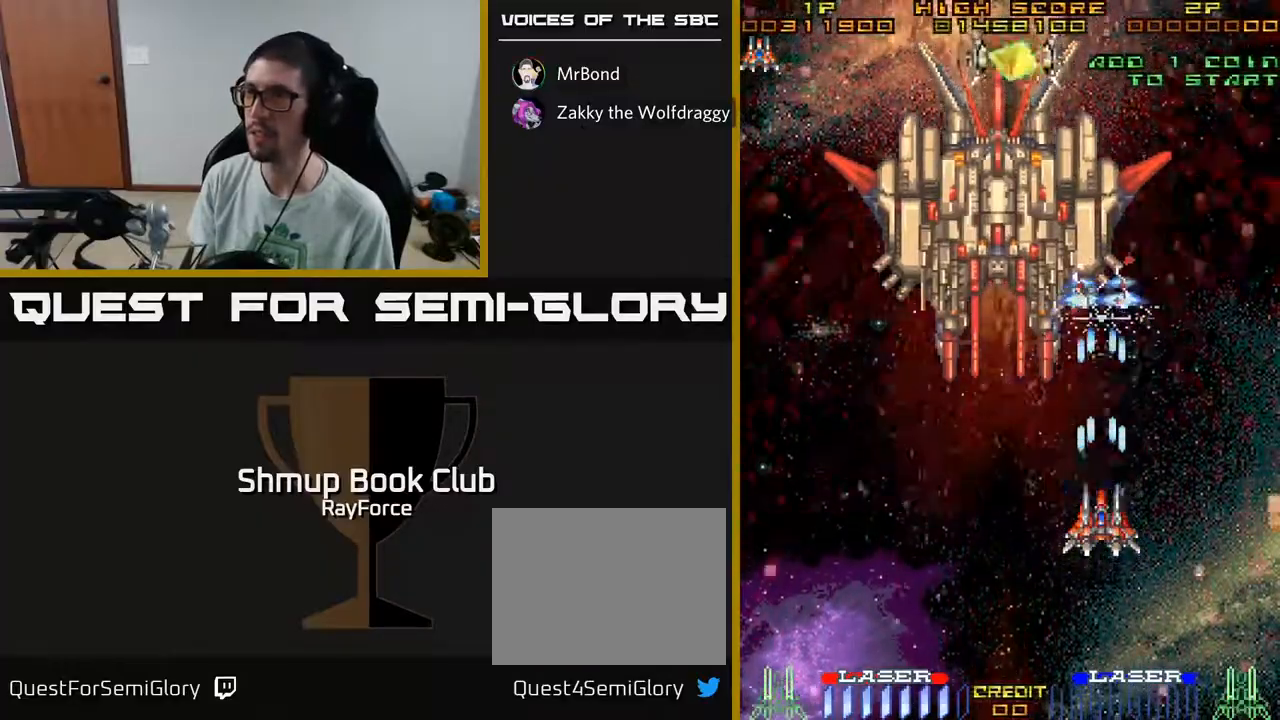
{"buttons": ["A"], "left_stick": "center", "right_stick": "center", "events": []}
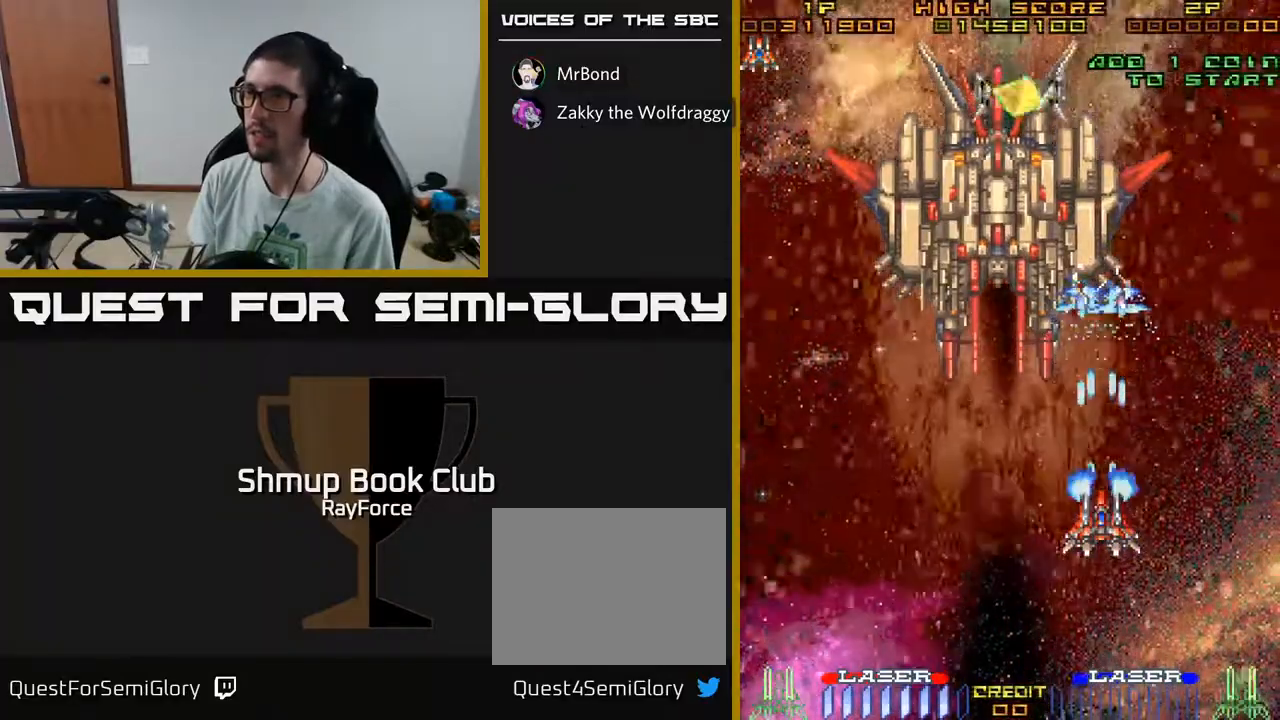
{"buttons": ["A"], "left_stick": "center", "right_stick": "center", "events": []}
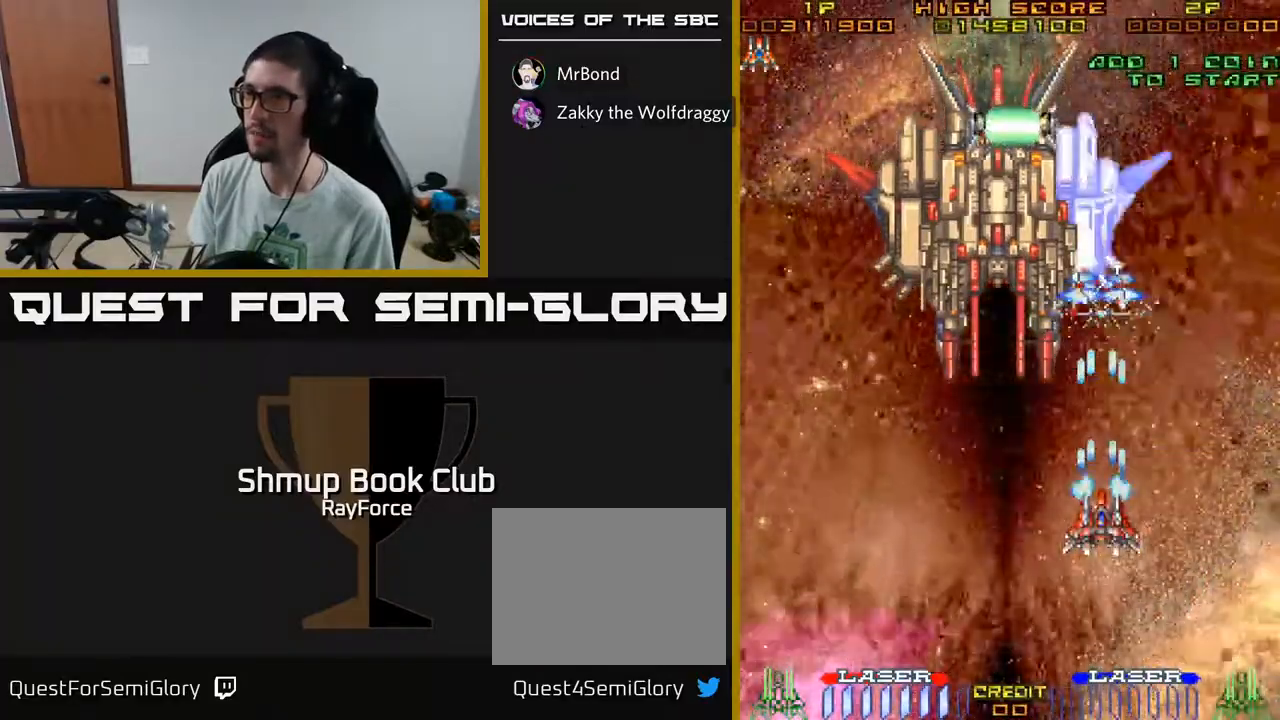
{"buttons": ["A"], "left_stick": "center", "right_stick": "center", "events": []}
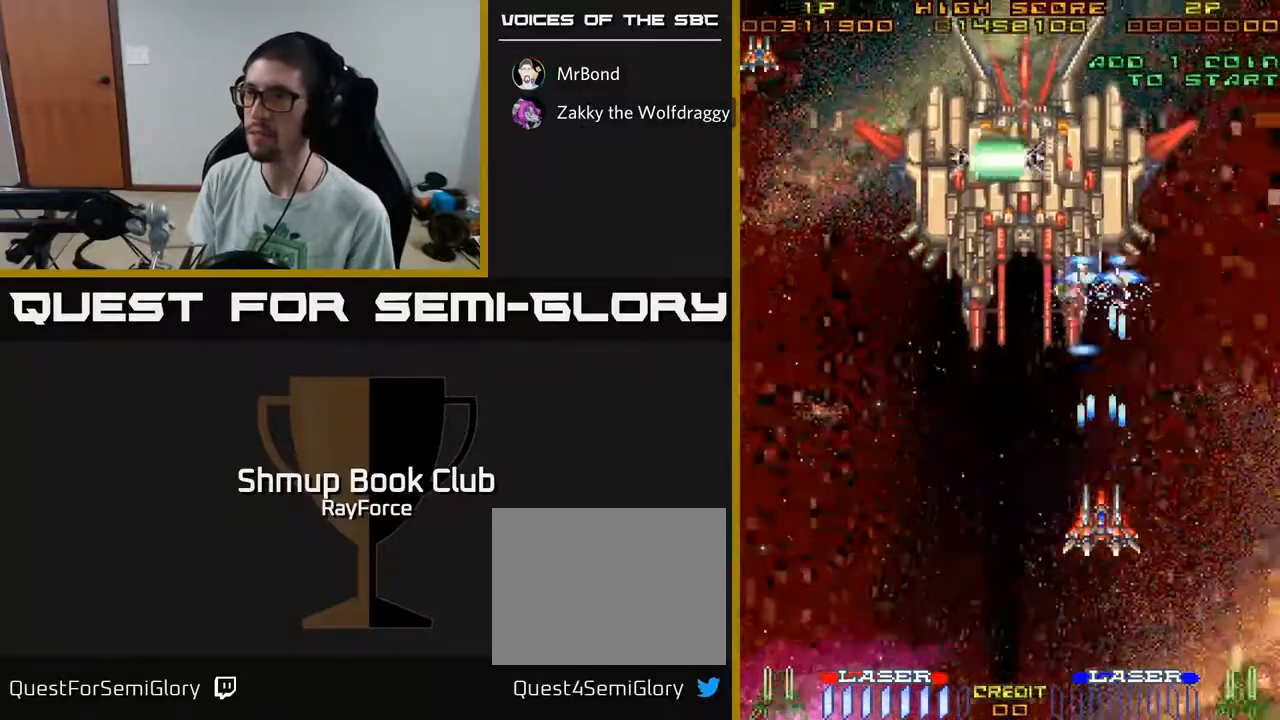
{"buttons": ["A", "DPAD_LEFT"], "left_stick": "center", "right_stick": "center", "events": [[383, "DPAD_LEFT", "down"]]}
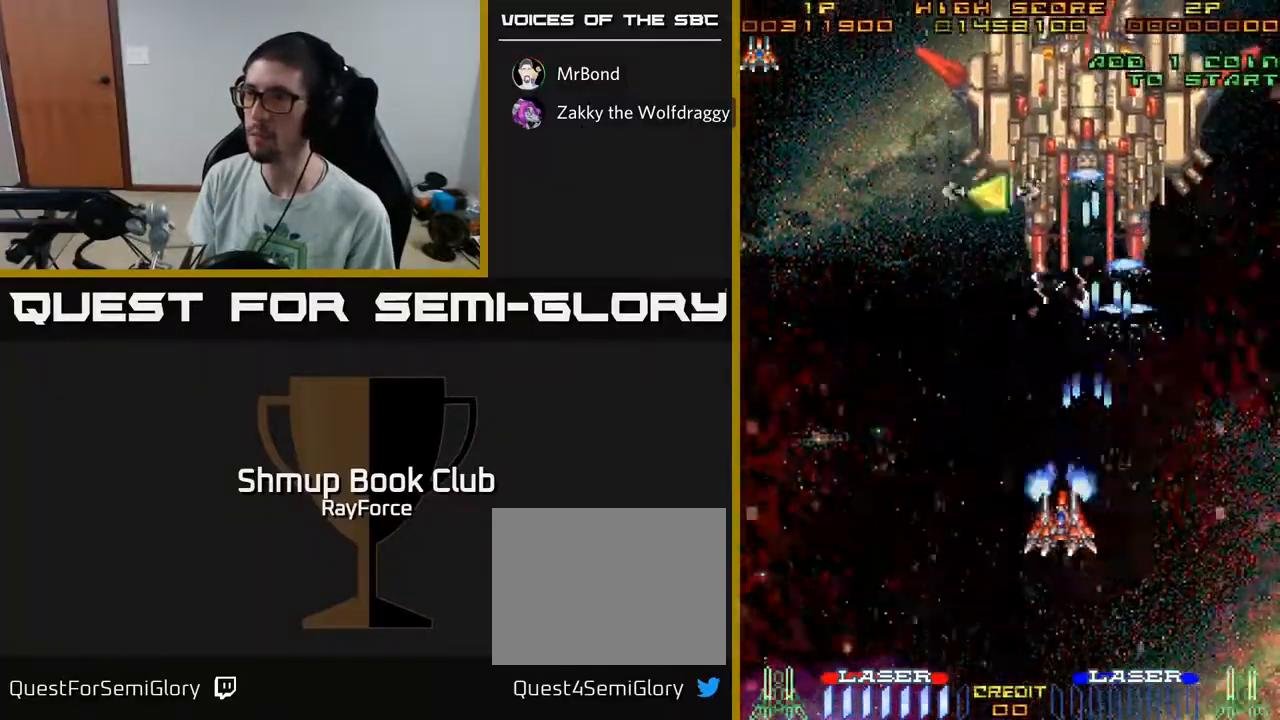
{"buttons": ["A", "DPAD_UP"], "left_stick": "center", "right_stick": "center", "events": [[133, "DPAD_UP", "down"], [267, "DPAD_LEFT", "up"]]}
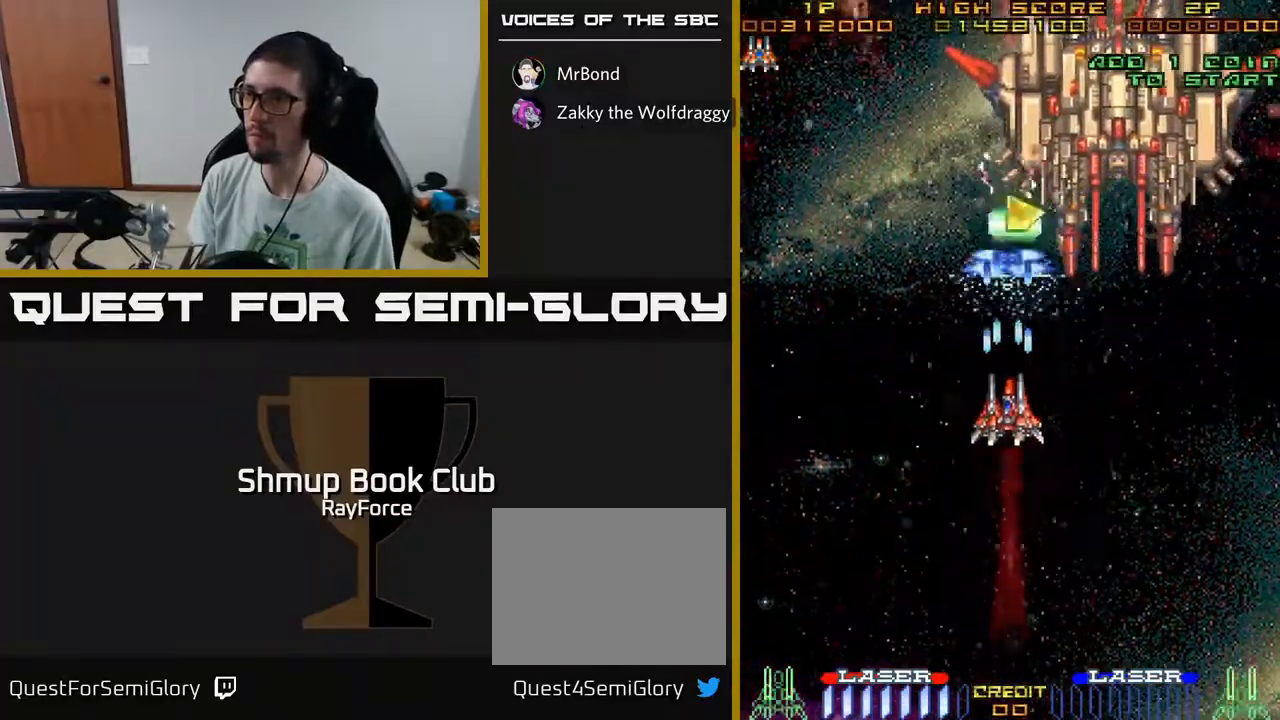
{"buttons": ["A", "DPAD_DOWN"], "left_stick": "center", "right_stick": "center", "events": [[267, "DPAD_UP", "up"], [333, "DPAD_DOWN", "down"]]}
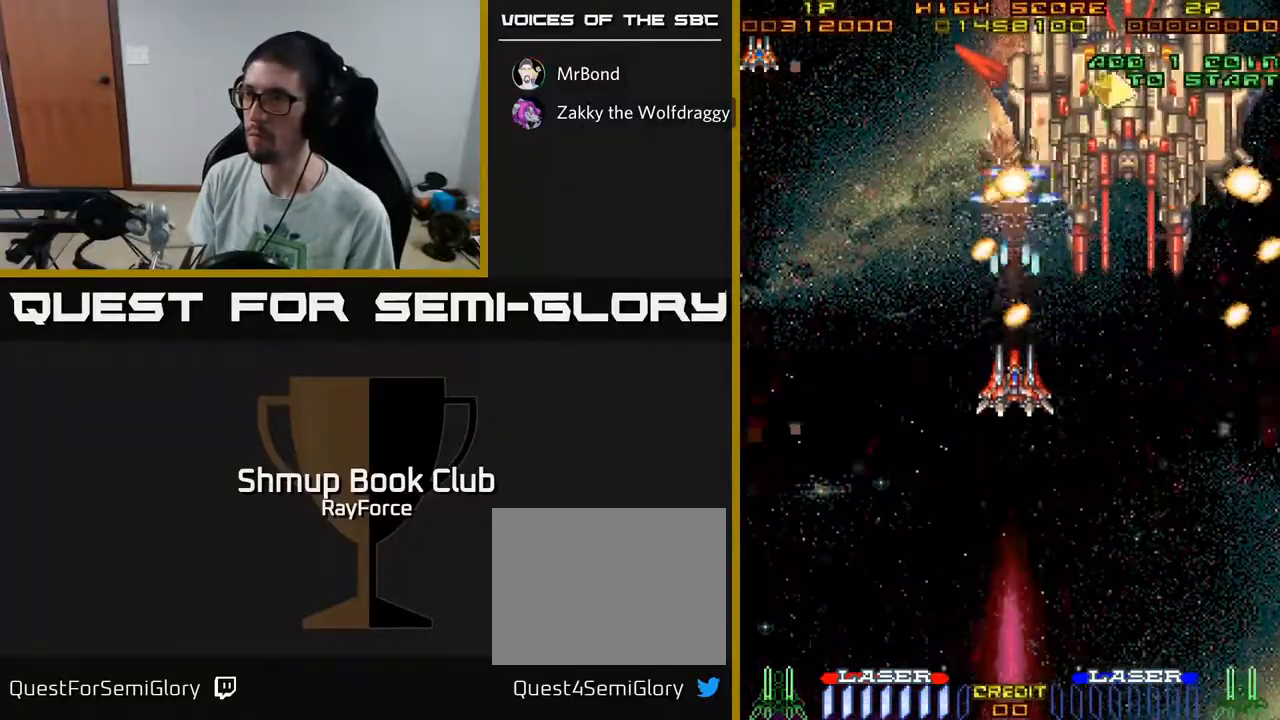
{"buttons": ["A", "DPAD_DOWN"], "left_stick": "center", "right_stick": "center", "events": []}
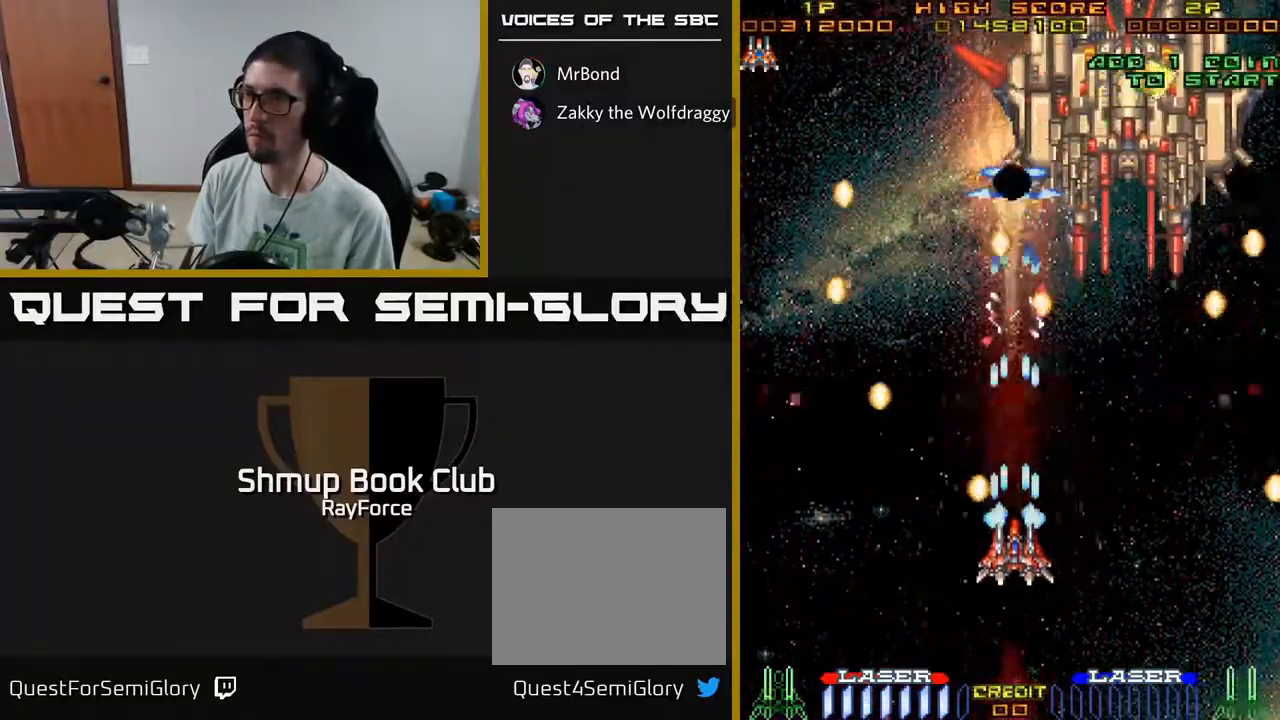
{"buttons": ["A"], "left_stick": "center", "right_stick": "center", "events": [[283, "DPAD_DOWN", "up"]]}
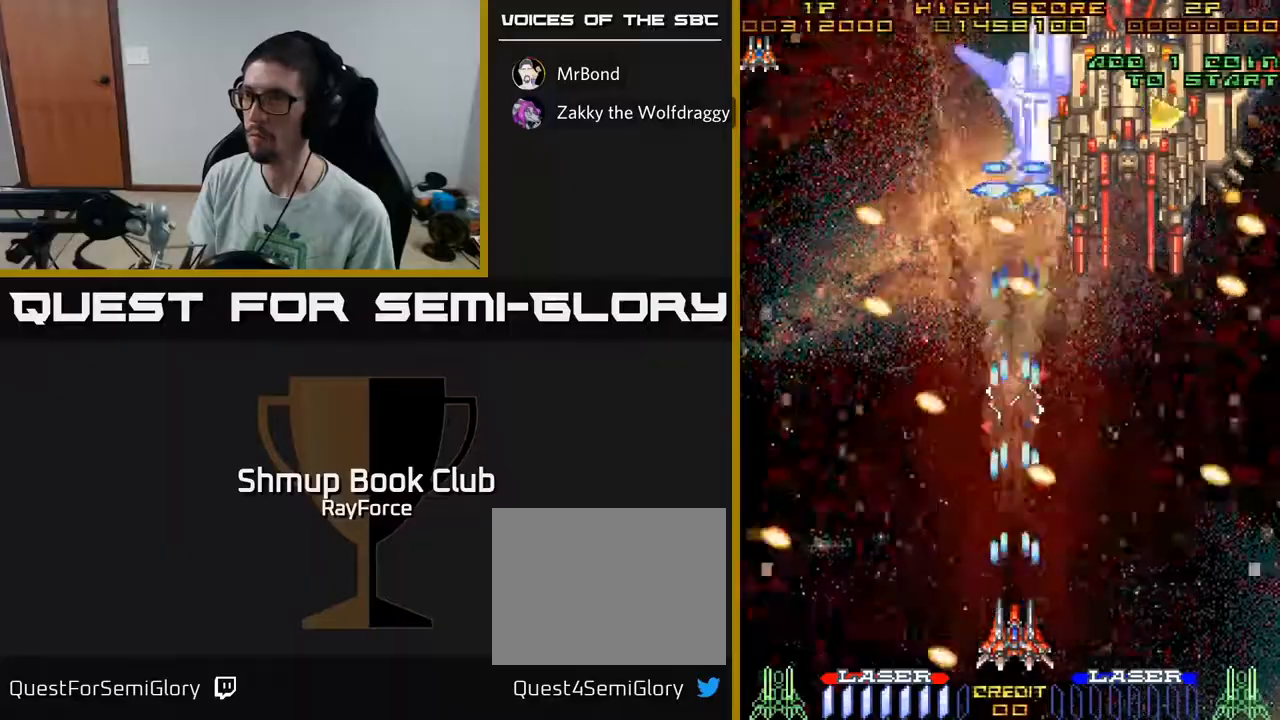
{"buttons": ["A"], "left_stick": "center", "right_stick": "center", "events": [[367, "DPAD_LEFT", "down"], [500, "DPAD_LEFT", "up"]]}
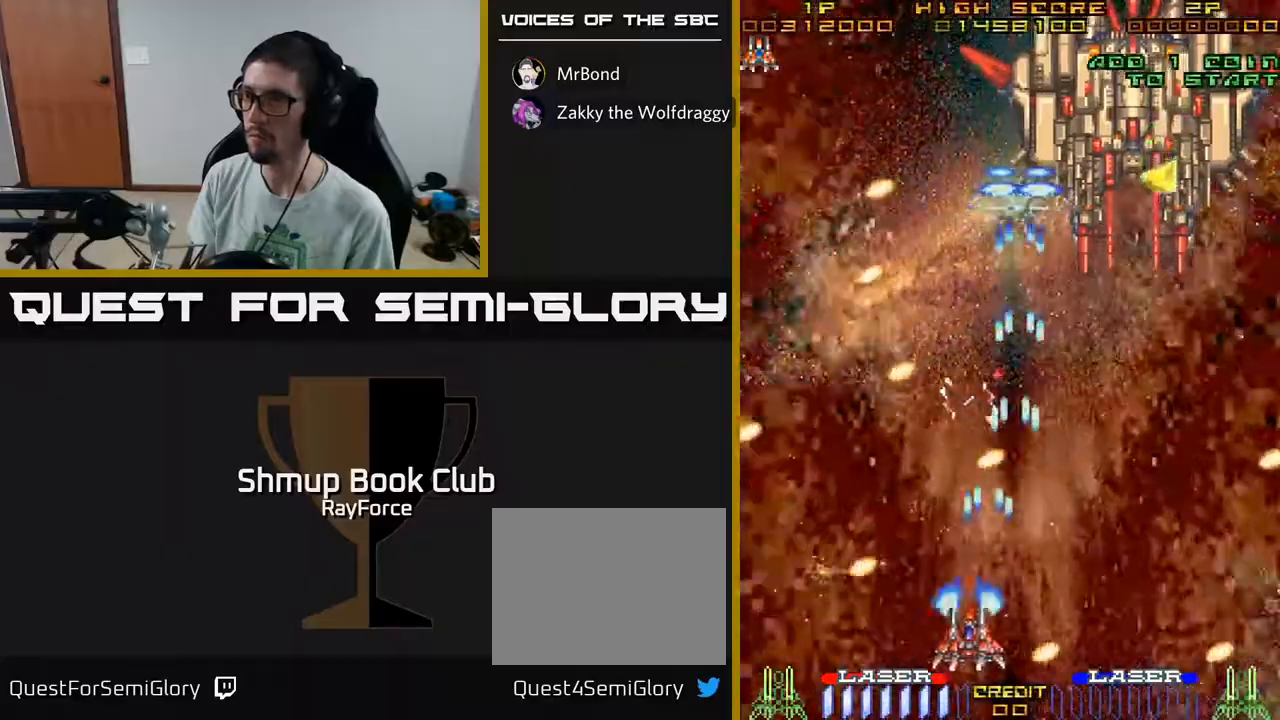
{"buttons": ["A"], "left_stick": "center", "right_stick": "center", "events": [[83, "DPAD_RIGHT", "down"], [267, "DPAD_RIGHT", "up"]]}
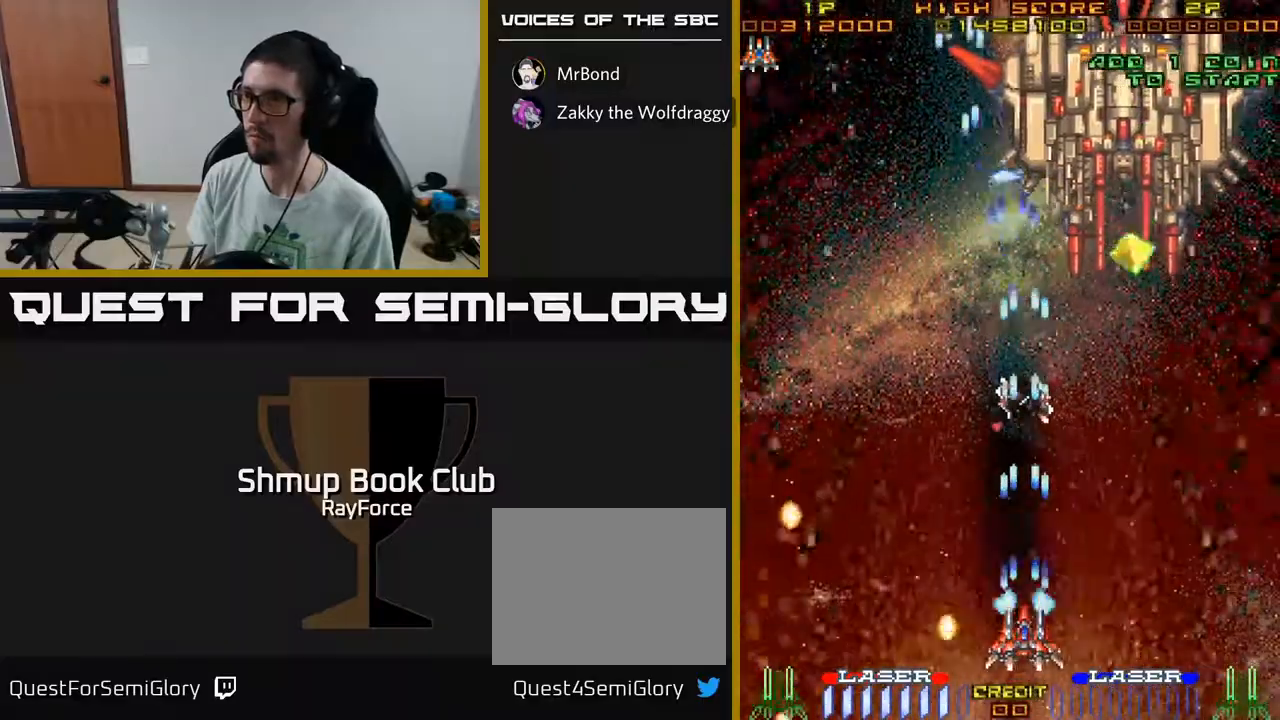
{"buttons": ["A", "DPAD_LEFT"], "left_stick": "center", "right_stick": "center", "events": [[483, "DPAD_LEFT", "down"]]}
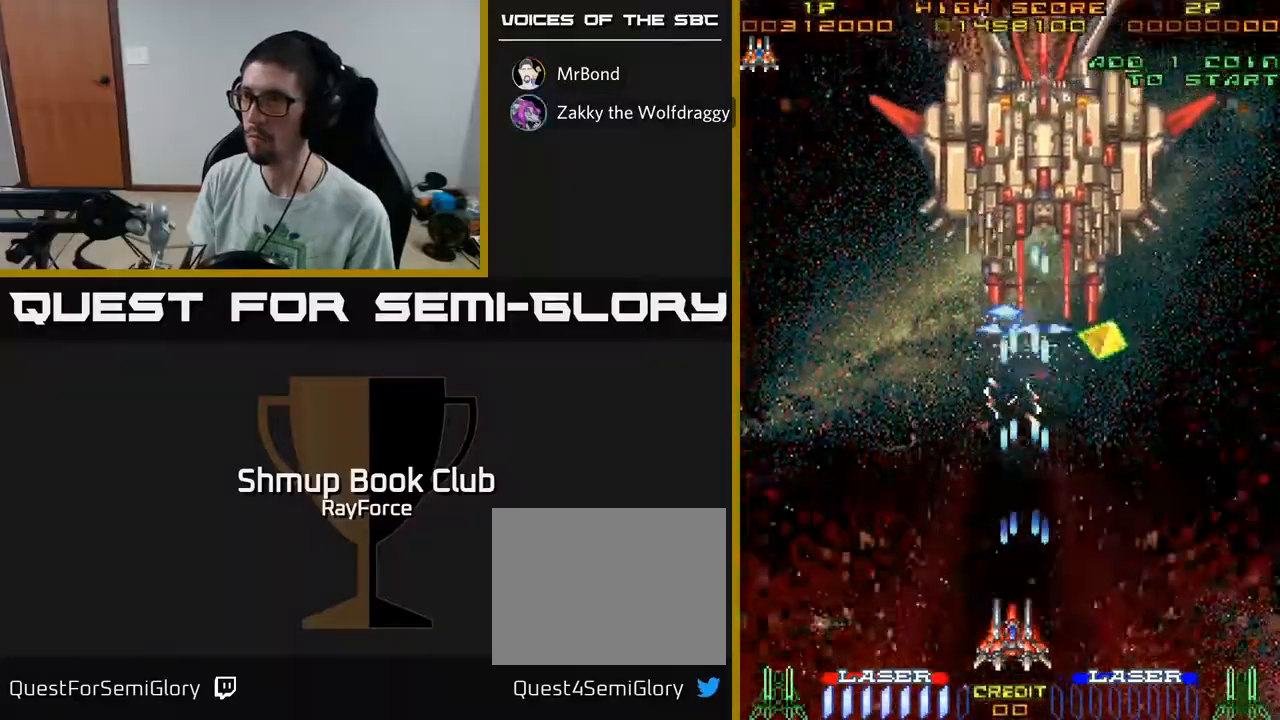
{"buttons": ["A", "DPAD_RIGHT"], "left_stick": "center", "right_stick": "center", "events": [[233, "DPAD_LEFT", "up"], [267, "DPAD_RIGHT", "down"]]}
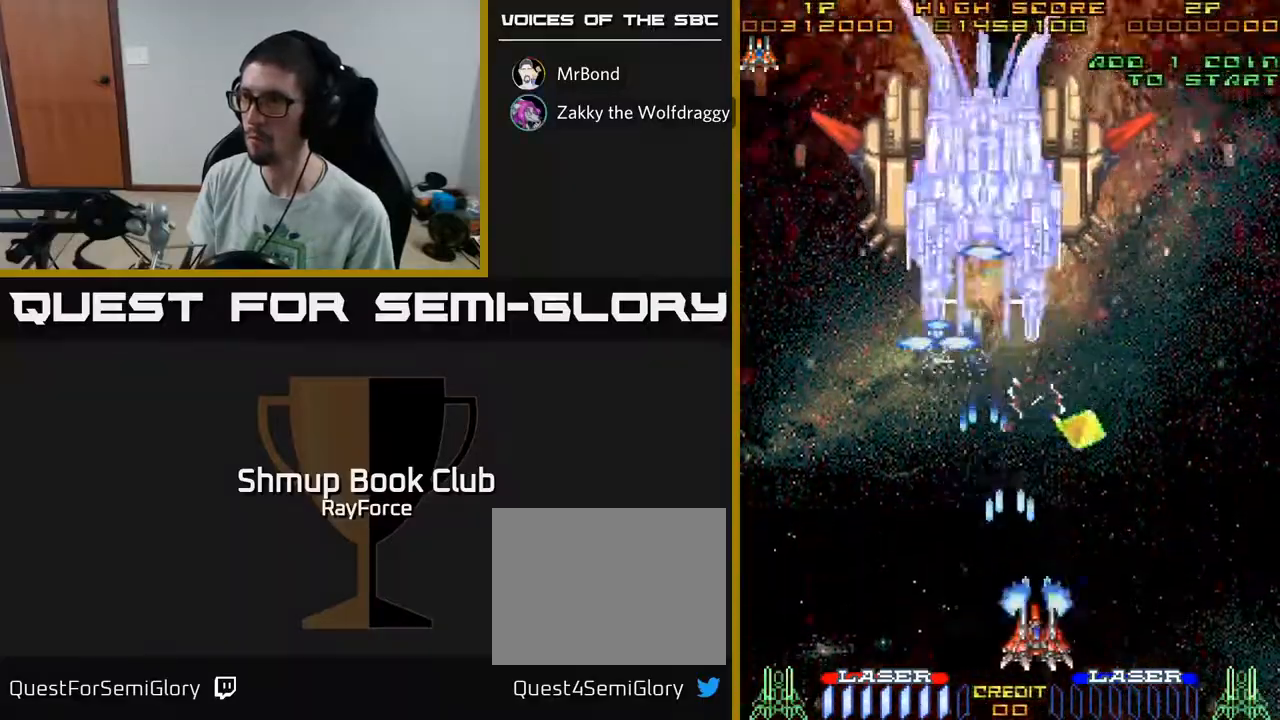
{"buttons": ["A", "DPAD_UP", "DPAD_RIGHT"], "left_stick": "center", "right_stick": "center", "events": [[67, "DPAD_UP", "down"], [100, "DPAD_RIGHT", "up"], [500, "DPAD_RIGHT", "down"]]}
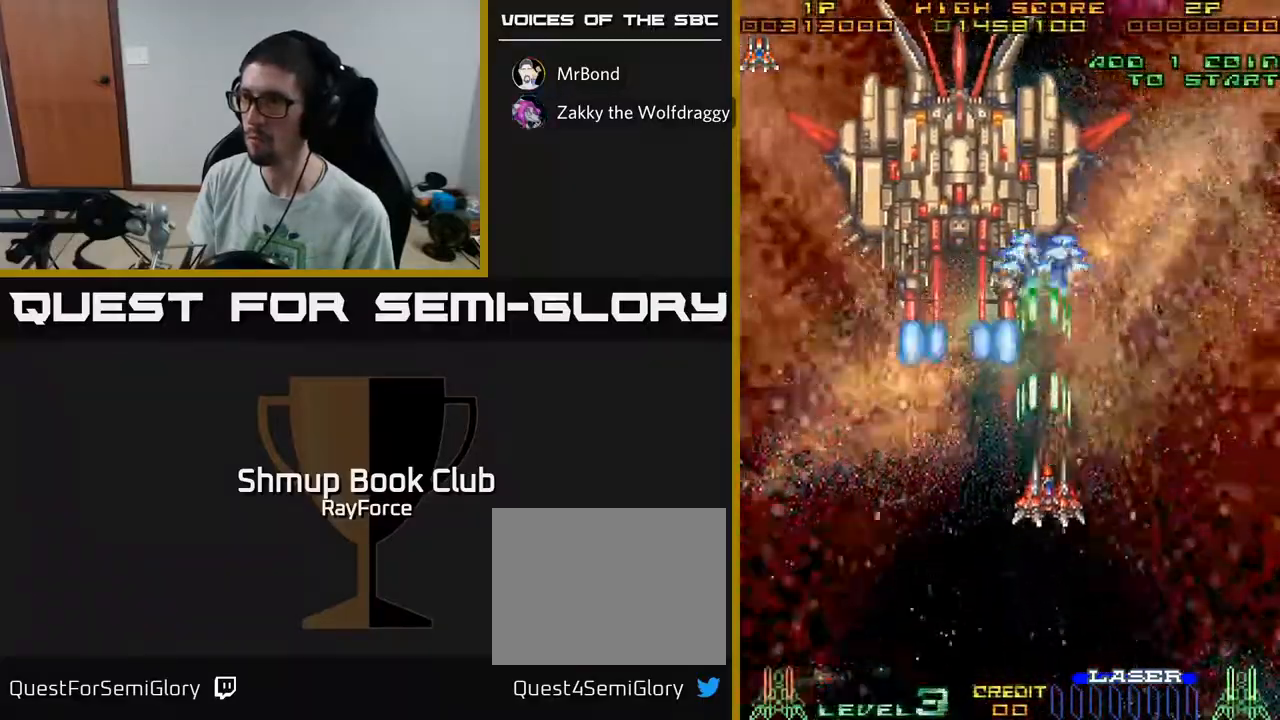
{"buttons": ["A", "DPAD_DOWN"], "left_stick": "center", "right_stick": "center", "events": [[67, "DPAD_UP", "up"], [83, "DPAD_RIGHT", "up"], [400, "DPAD_DOWN", "down"]]}
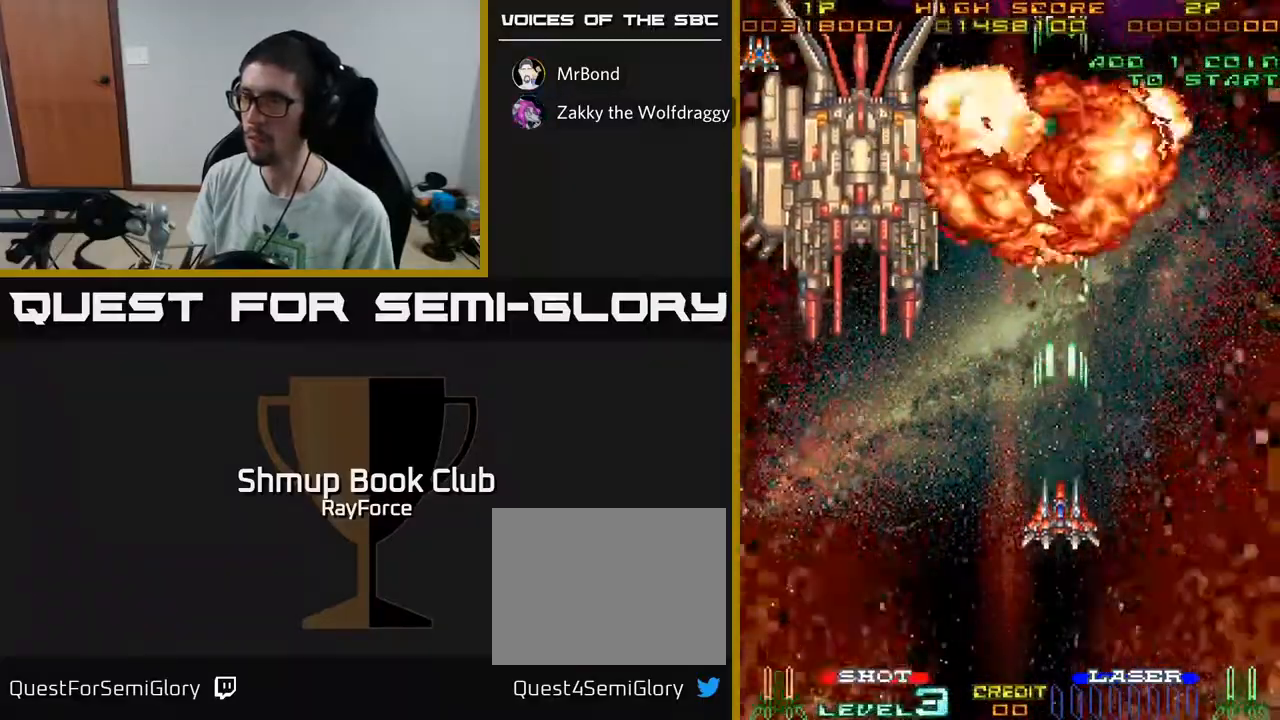
{"buttons": ["A", "DPAD_LEFT"], "left_stick": "center", "right_stick": "center", "events": [[17, "DPAD_LEFT", "down"], [33, "DPAD_DOWN", "up"]]}
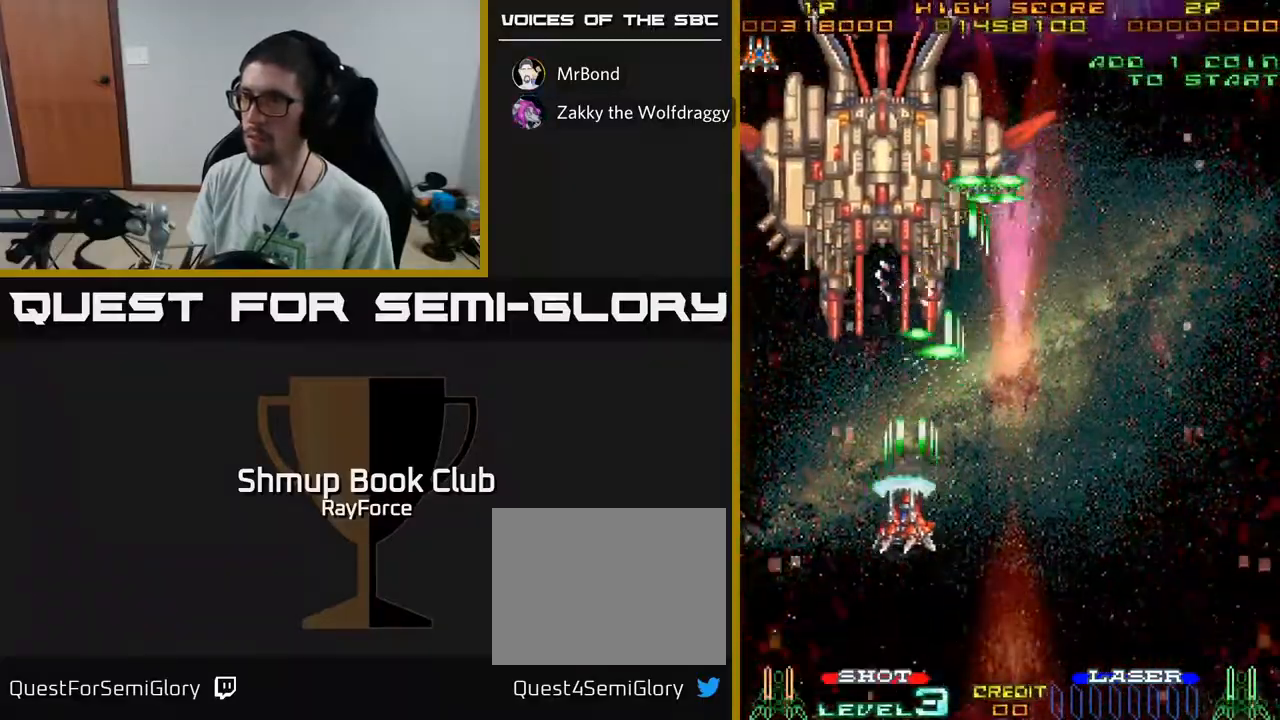
{"buttons": ["A"], "left_stick": "center", "right_stick": "center", "events": [[317, "DPAD_LEFT", "up"]]}
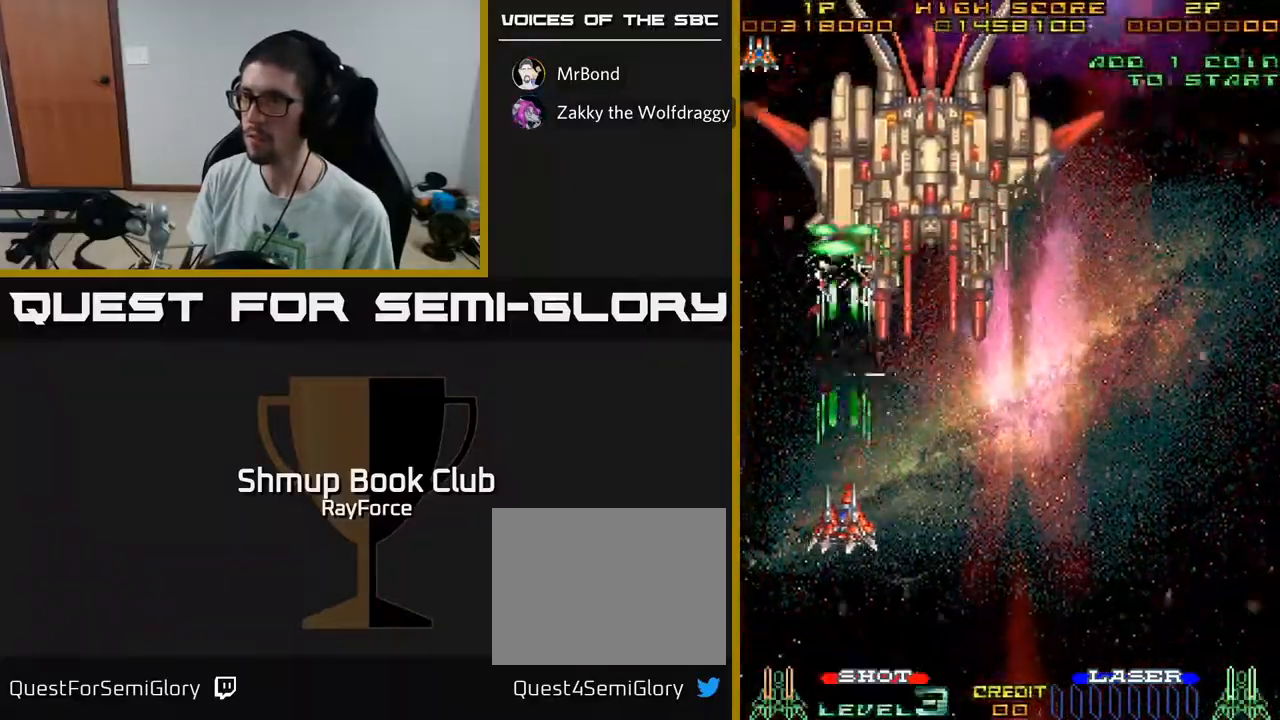
{"buttons": ["A", "DPAD_RIGHT"], "left_stick": "center", "right_stick": "center", "events": [[433, "DPAD_DOWN", "down"], [433, "DPAD_RIGHT", "down"], [500, "DPAD_DOWN", "up"]]}
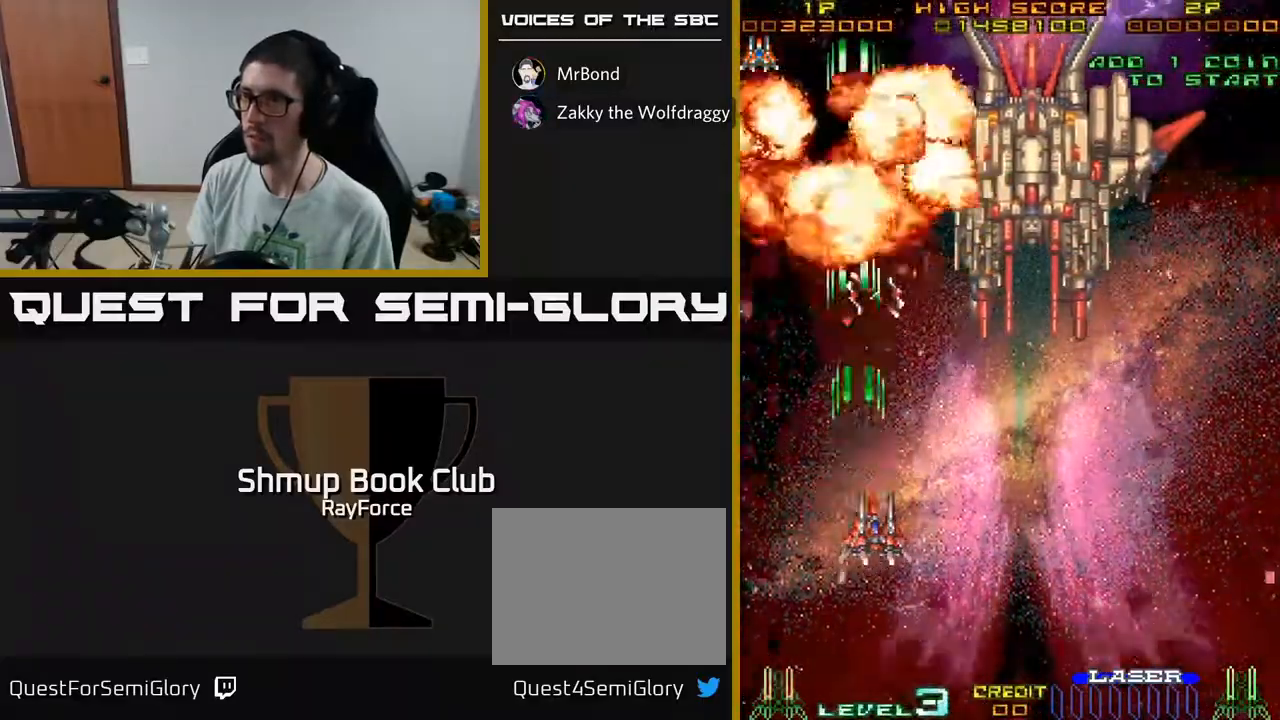
{"buttons": ["A"], "left_stick": "center", "right_stick": "center", "events": [[467, "DPAD_RIGHT", "up"]]}
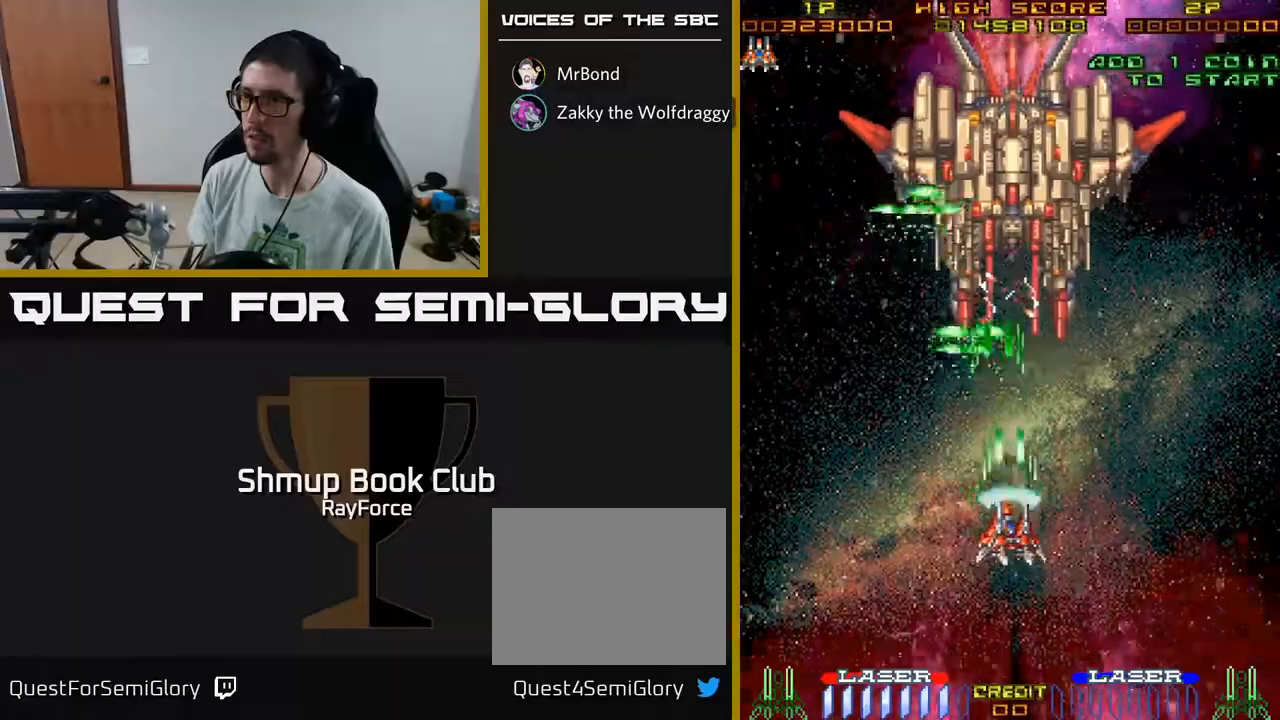
{"buttons": ["A"], "left_stick": "center", "right_stick": "center", "events": []}
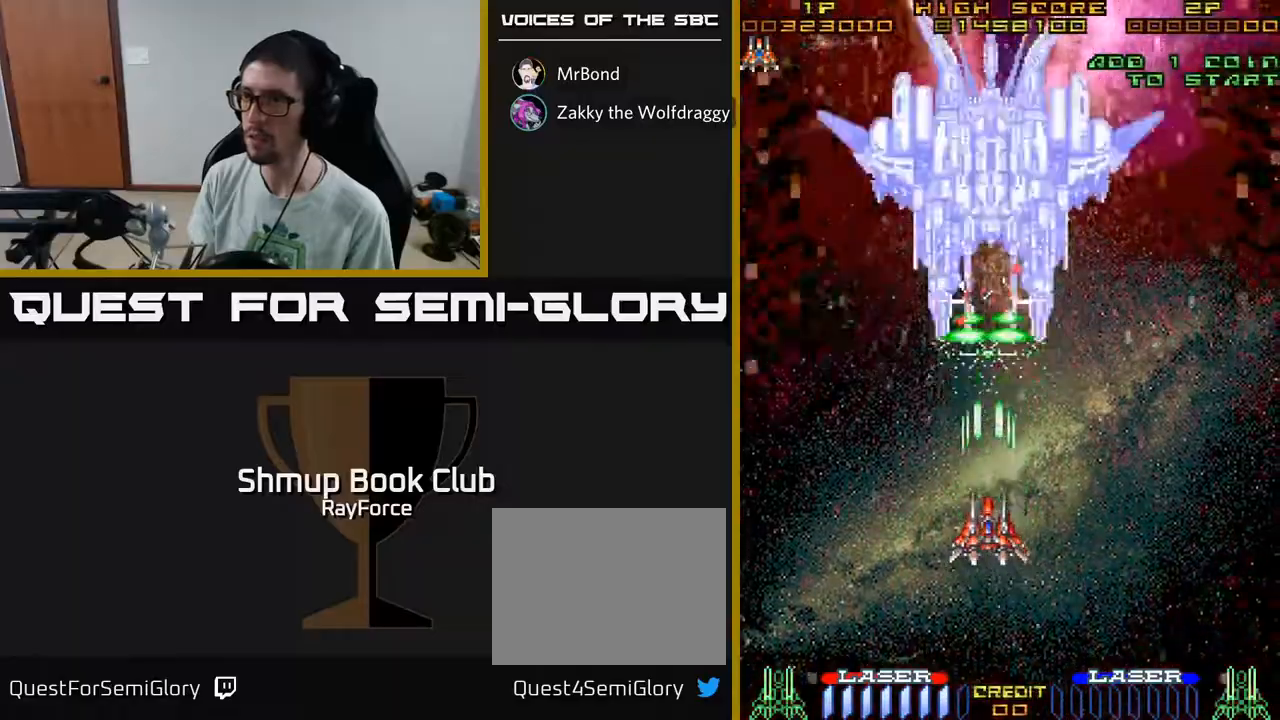
{"buttons": ["A"], "left_stick": "center", "right_stick": "center", "events": []}
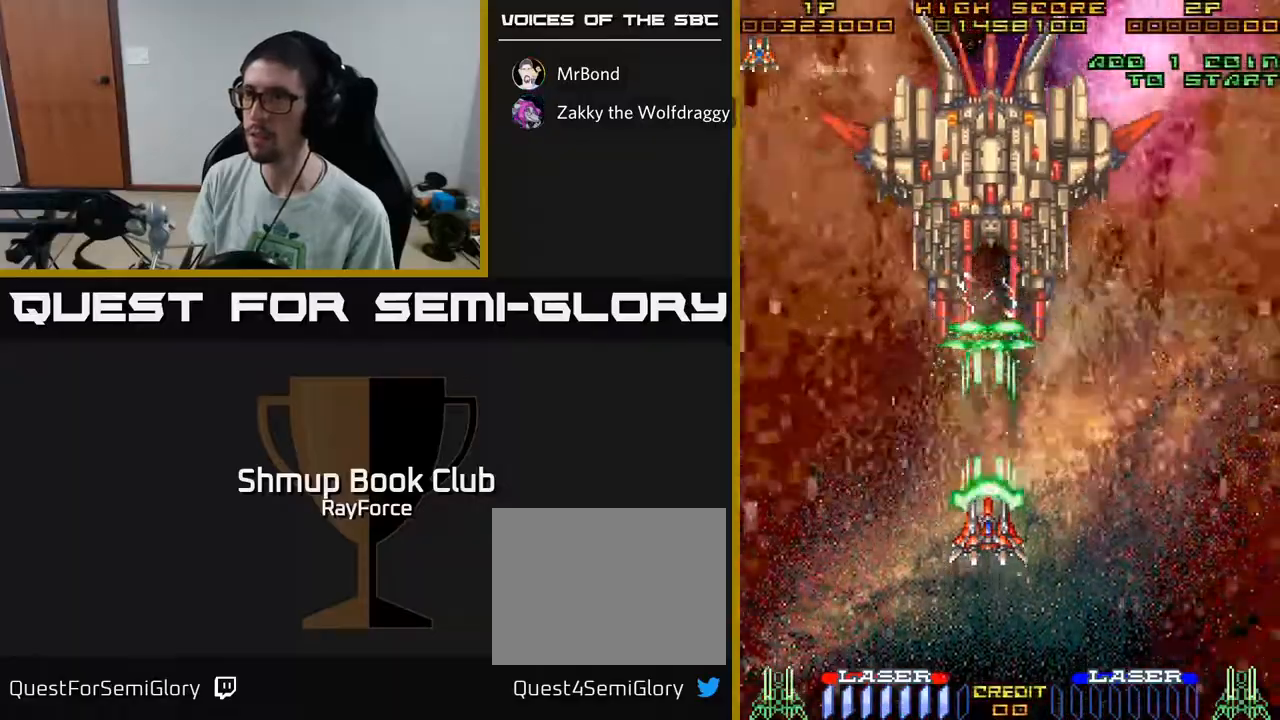
{"buttons": ["A"], "left_stick": "center", "right_stick": "center", "events": []}